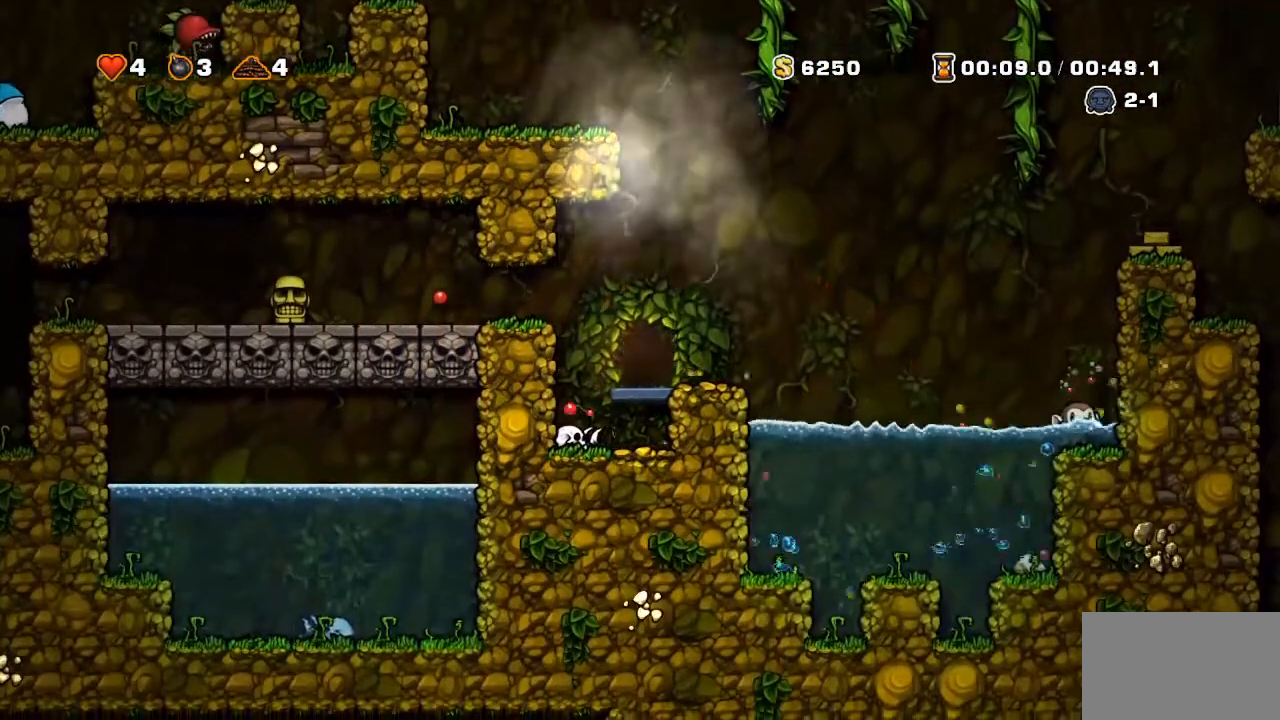
Gameplay with a controller (PlayStation layout); each line is a JSON object with the inputs held at the frame after it. "events" lists button and stick changes between this image and that frame as [ms after this image, input, new state], when the widget could be followed in between. Not read: L3 R3 TOUCHPAD.
{"buttons": ["CROSS"], "events": [[167, "CROSS", "down"]]}
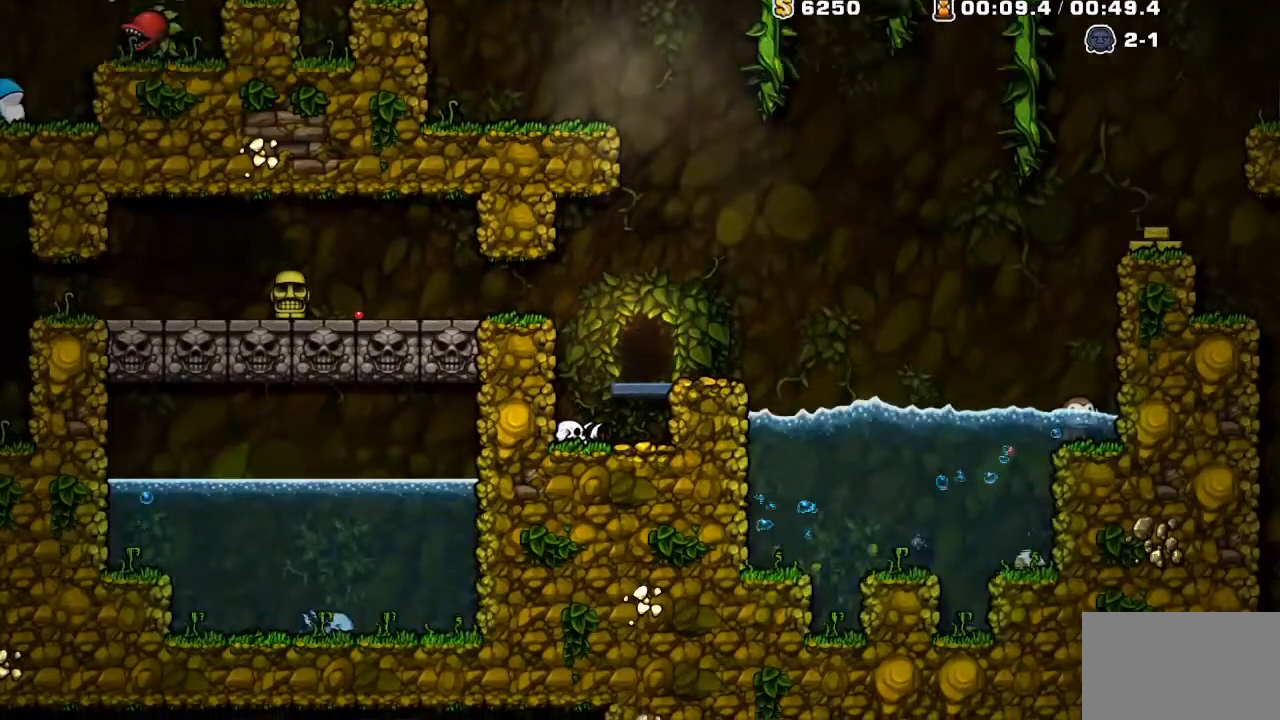
{"buttons": ["CROSS"], "events": []}
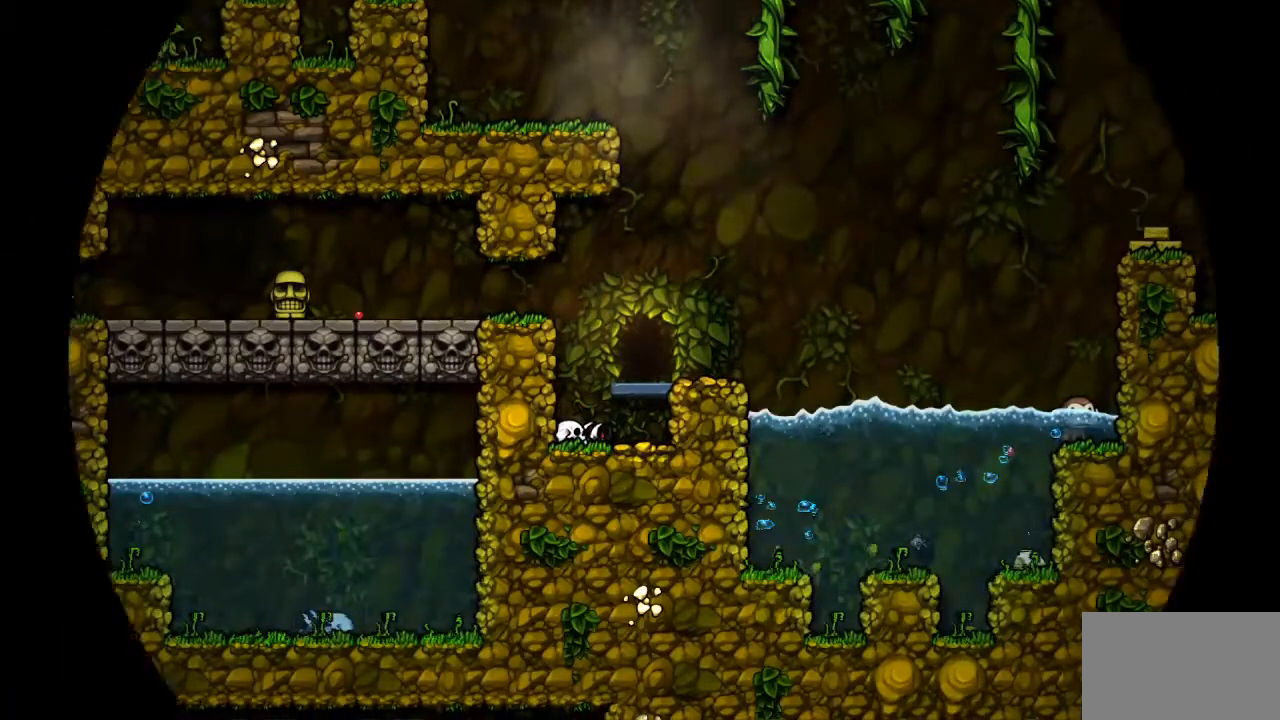
{"buttons": ["CROSS"]}
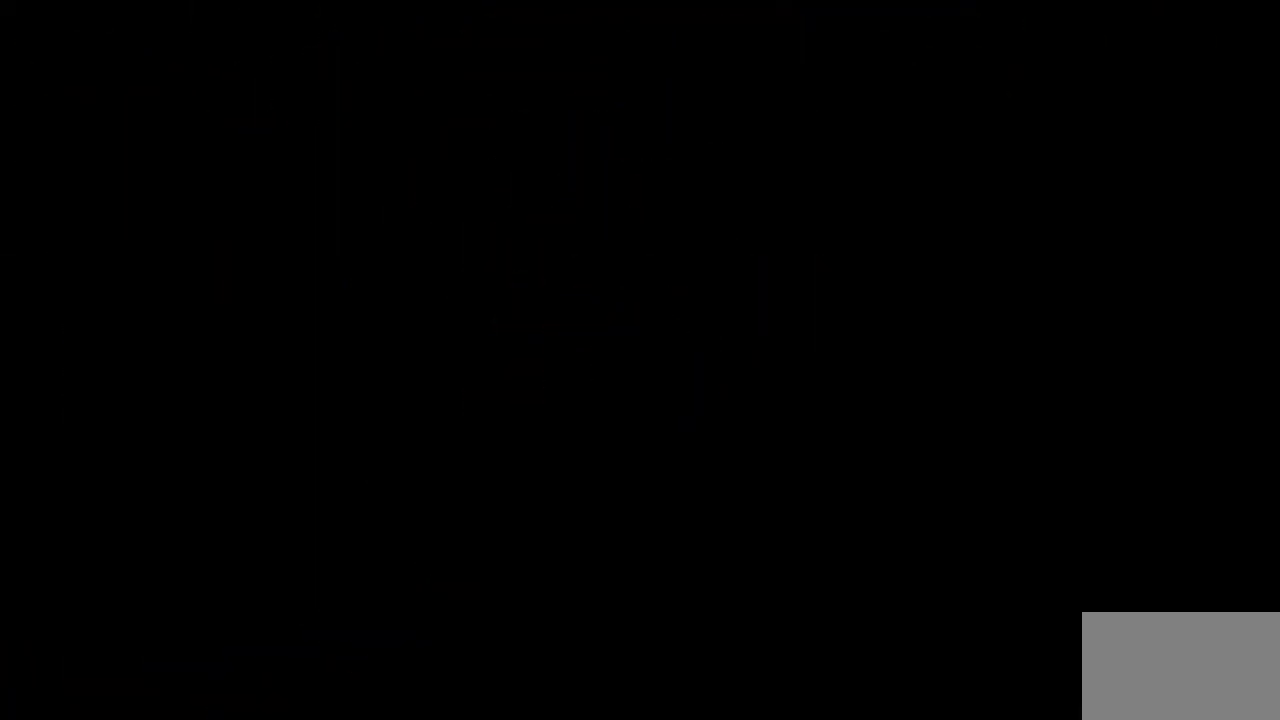
{"buttons": ["CROSS"], "events": []}
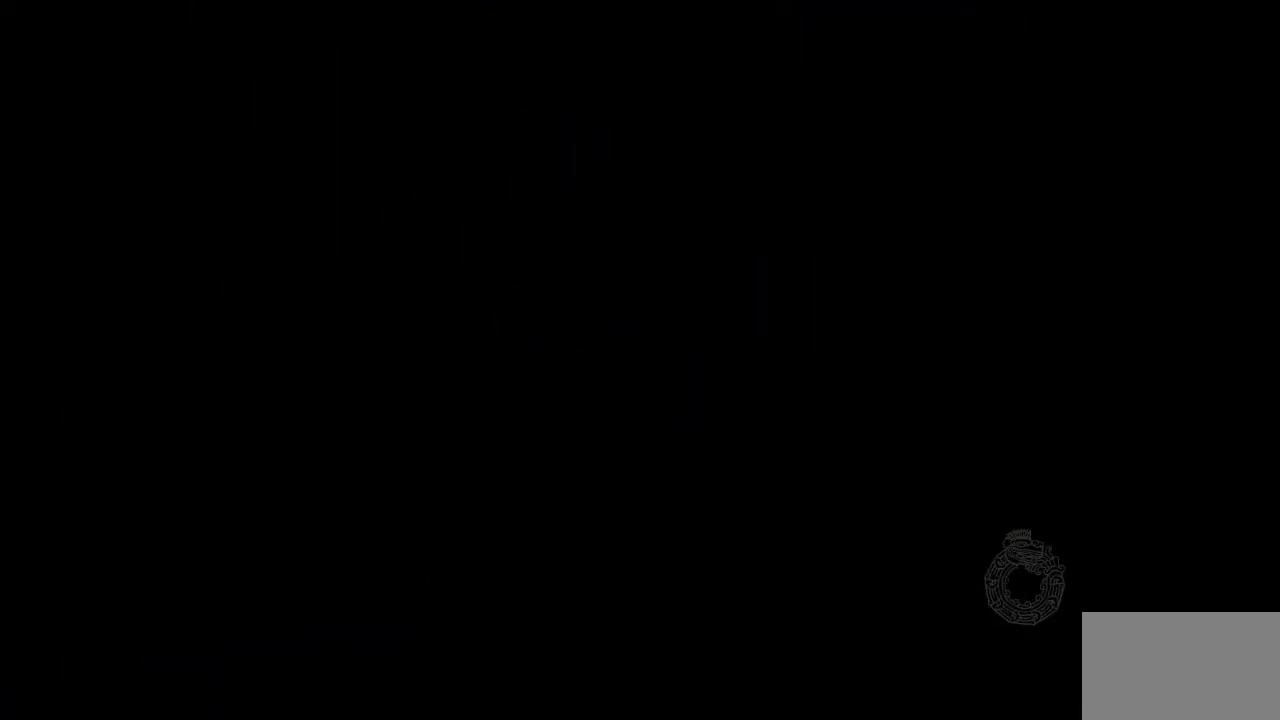
{"buttons": ["CROSS"], "events": []}
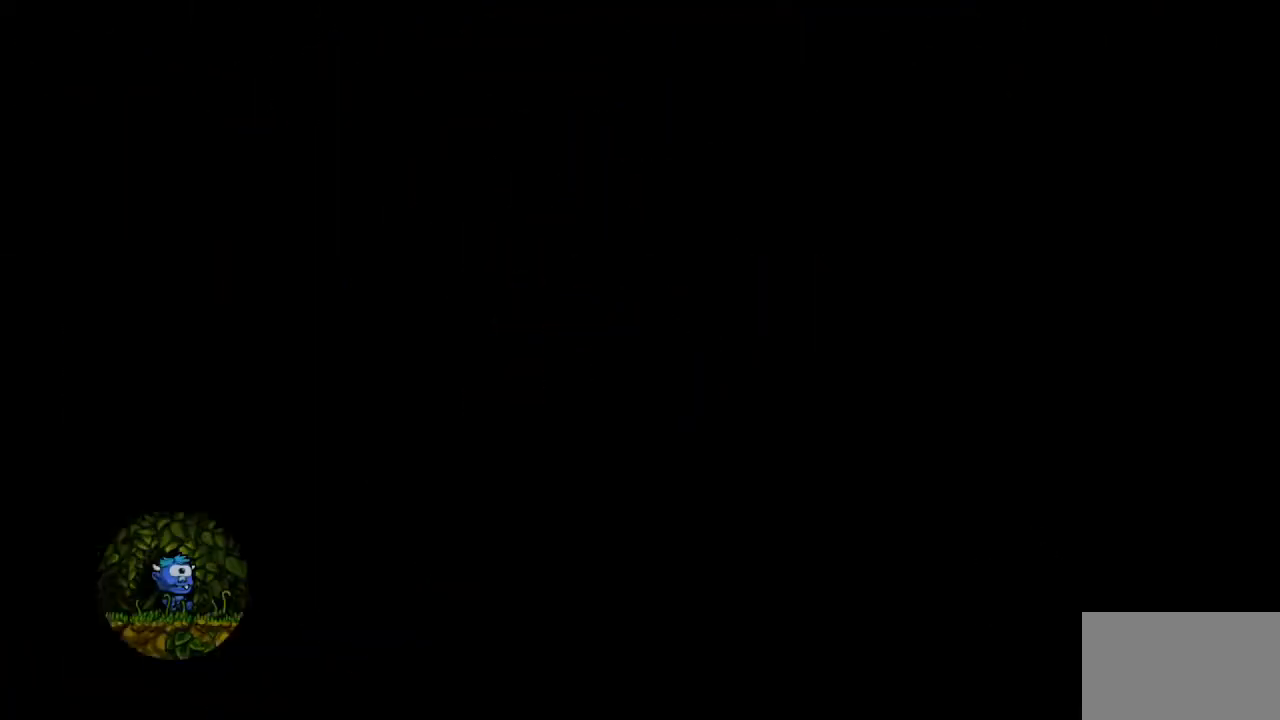
{"buttons": ["CROSS"], "events": []}
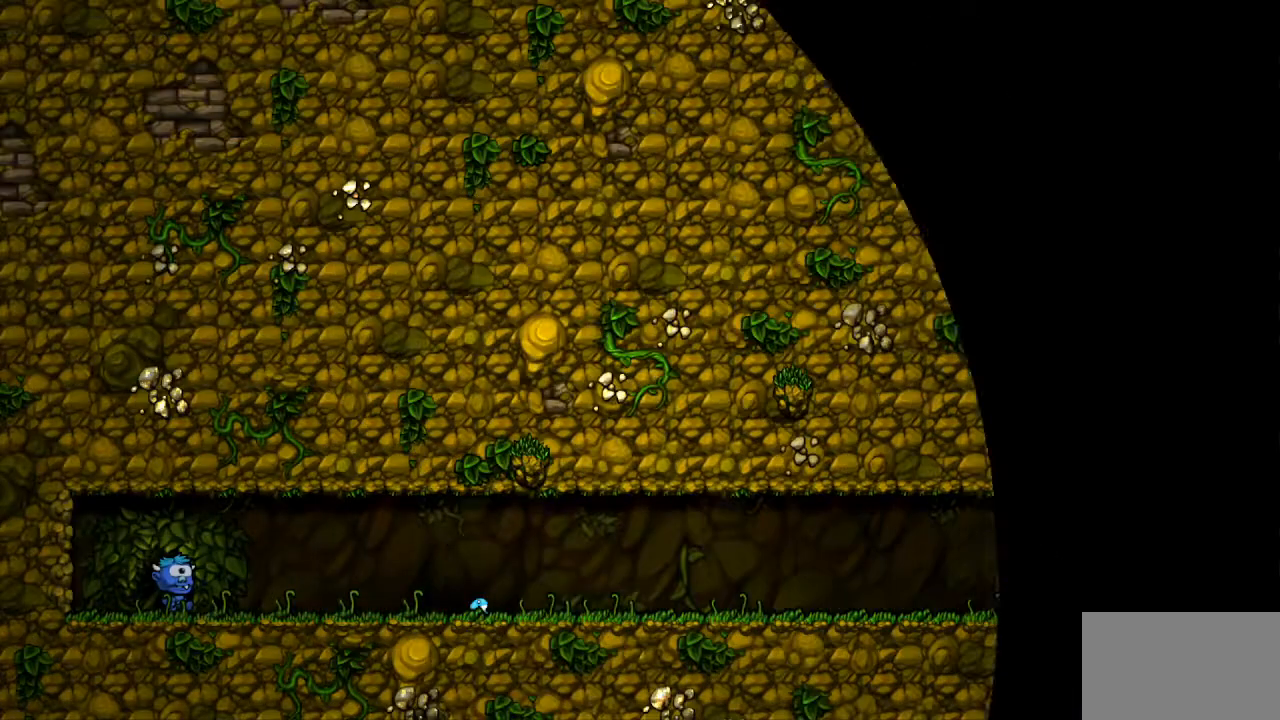
{"buttons": ["CROSS"], "events": []}
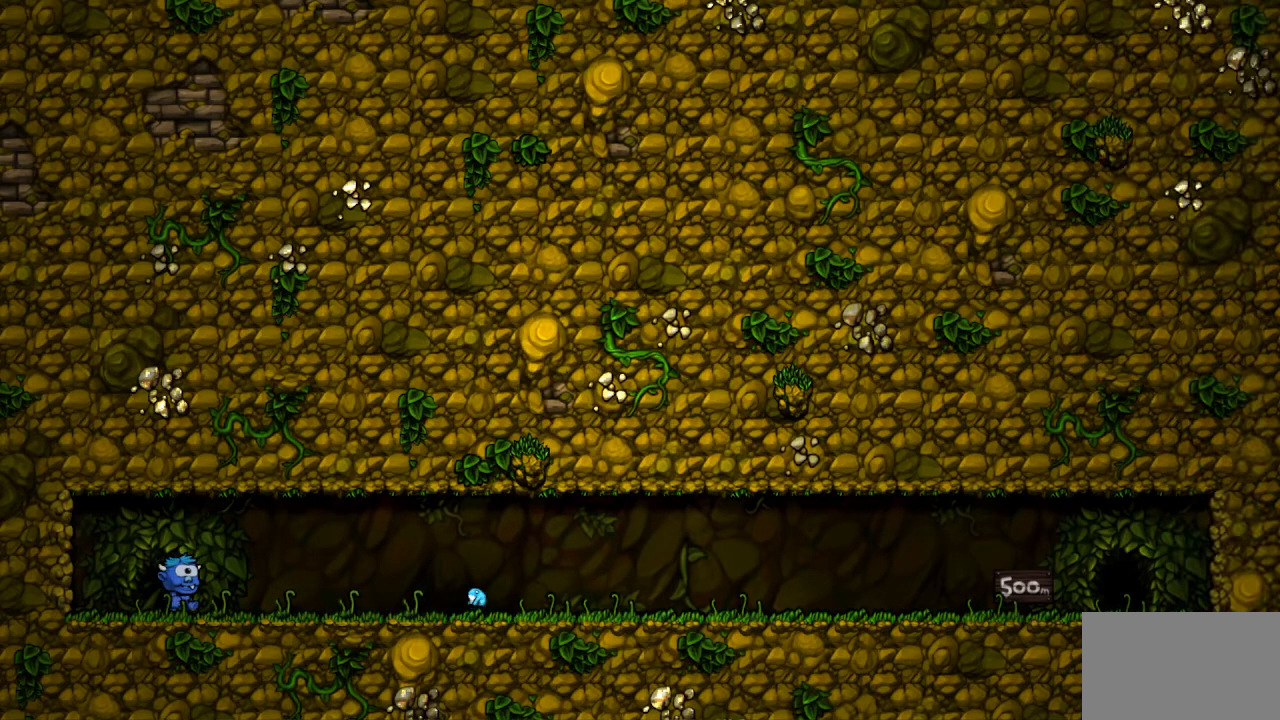
{"buttons": ["CROSS"], "events": []}
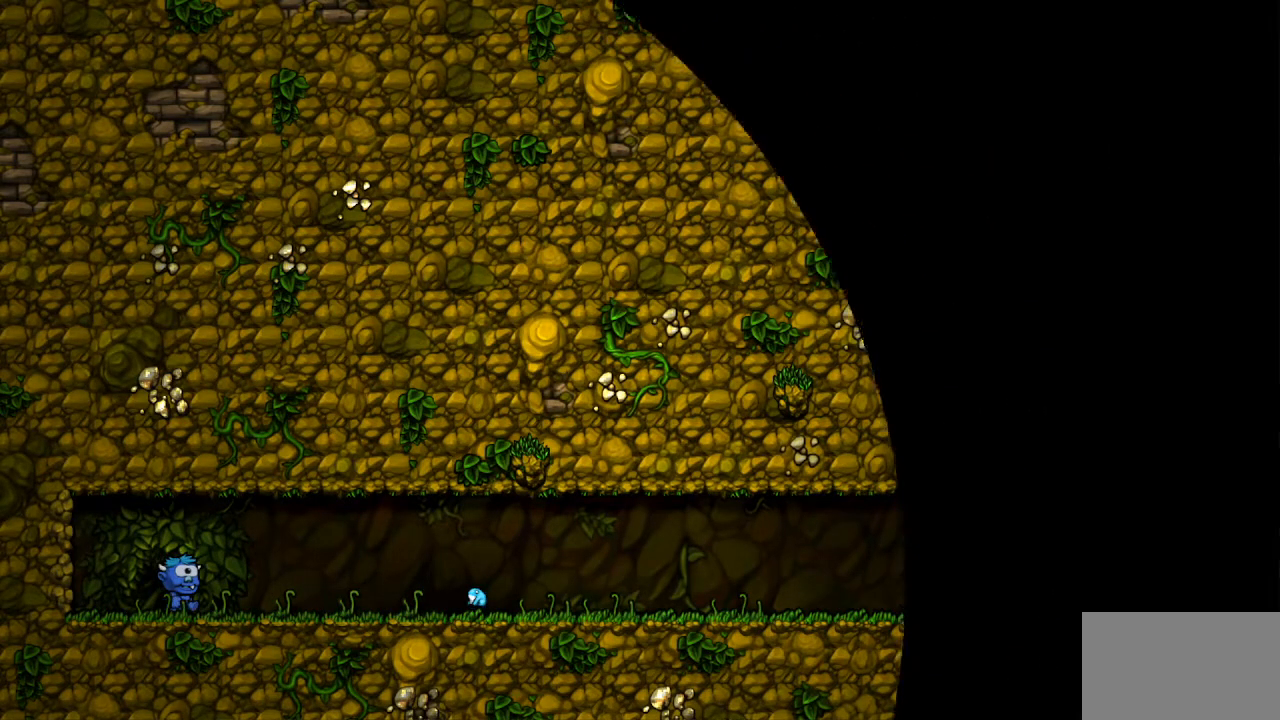
{"buttons": ["CROSS"], "events": []}